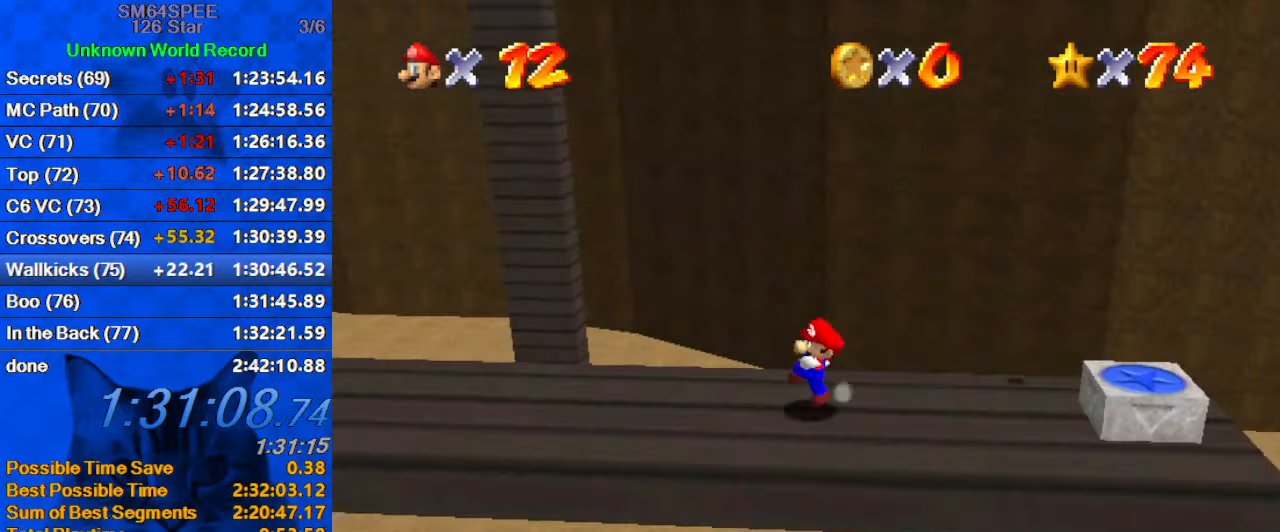
Gameplay with keyboard; each line is a JSON object with the keys held at the frame after it. "events" lists presses ("down") and releases ("up") of "a", "c", "ctrl", "d", "down", "left", "return", "right", "s", "shift", "up", "w", "x" and "y" between this image and that frame as [ms after this image, input, new state], when the widget could be followed in between. No other keys are recorded. Mouse input is not recorded.
{"keys": [], "events": [[100, "left", "down"], [100, "shift", "up"], [133, "ctrl", "up"], [367, "shift", "down"], [400, "shift", "up"], [500, "left", "up"]]}
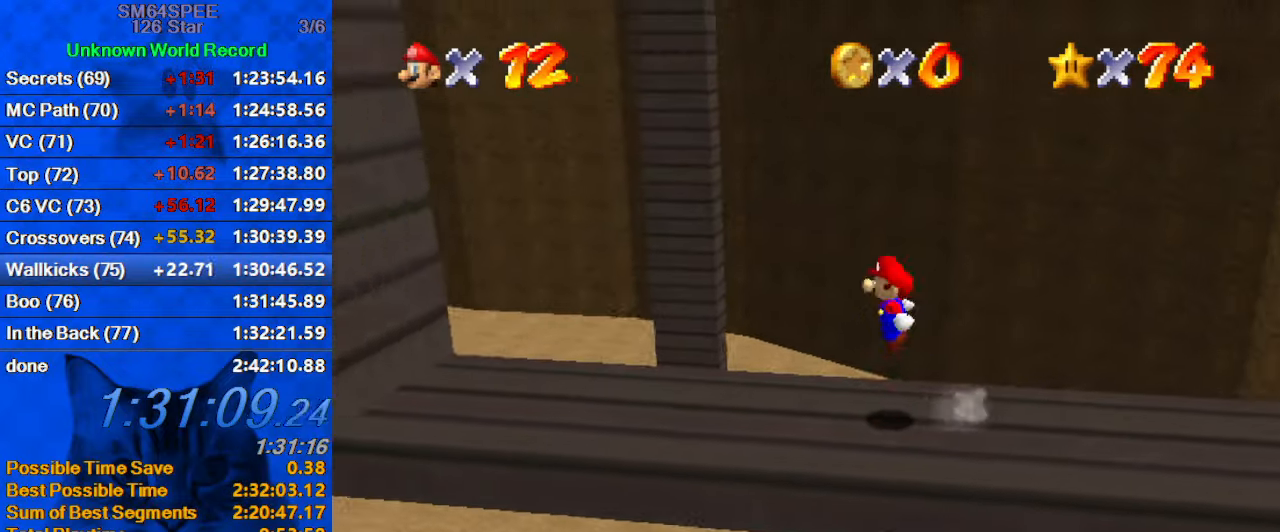
{"keys": ["left", "shift"], "events": [[100, "left", "down"], [433, "shift", "down"]]}
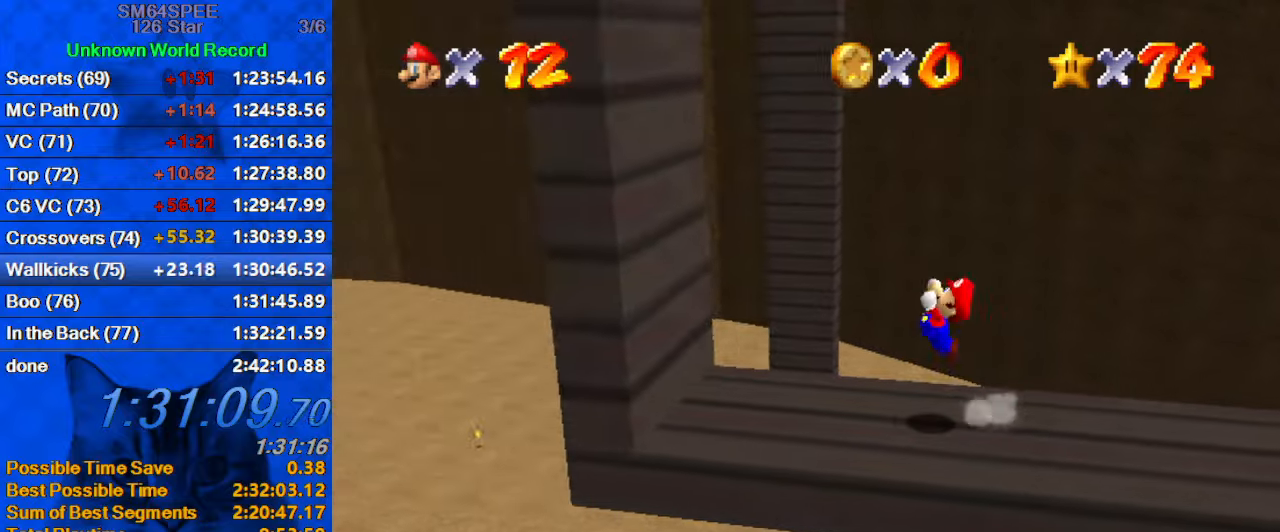
{"keys": ["left", "right"], "events": [[434, "shift", "up"], [500, "right", "down"]]}
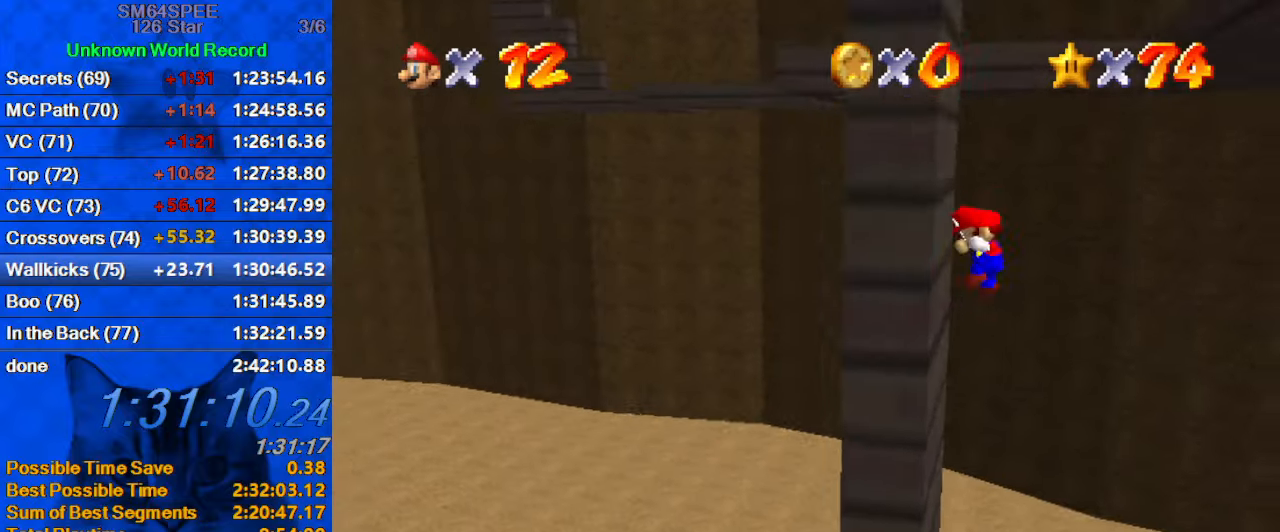
{"keys": [], "events": [[34, "left", "up"], [34, "shift", "down"], [267, "right", "up"], [500, "shift", "up"]]}
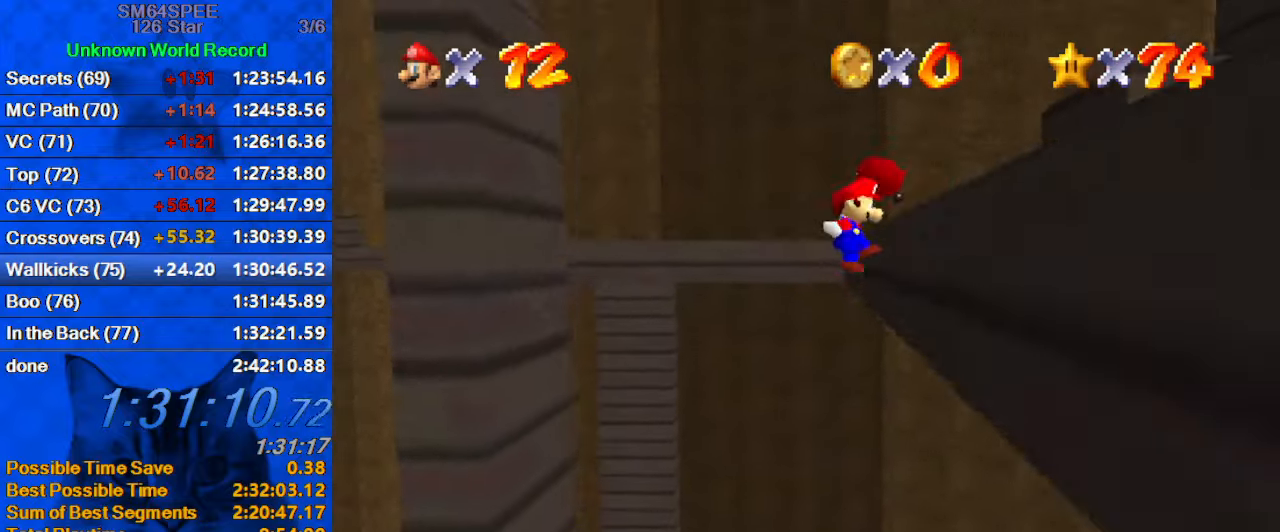
{"keys": ["right", "up"], "events": [[34, "right", "down"], [100, "up", "down"], [234, "right", "up"], [234, "shift", "down"], [367, "shift", "up"], [467, "right", "down"]]}
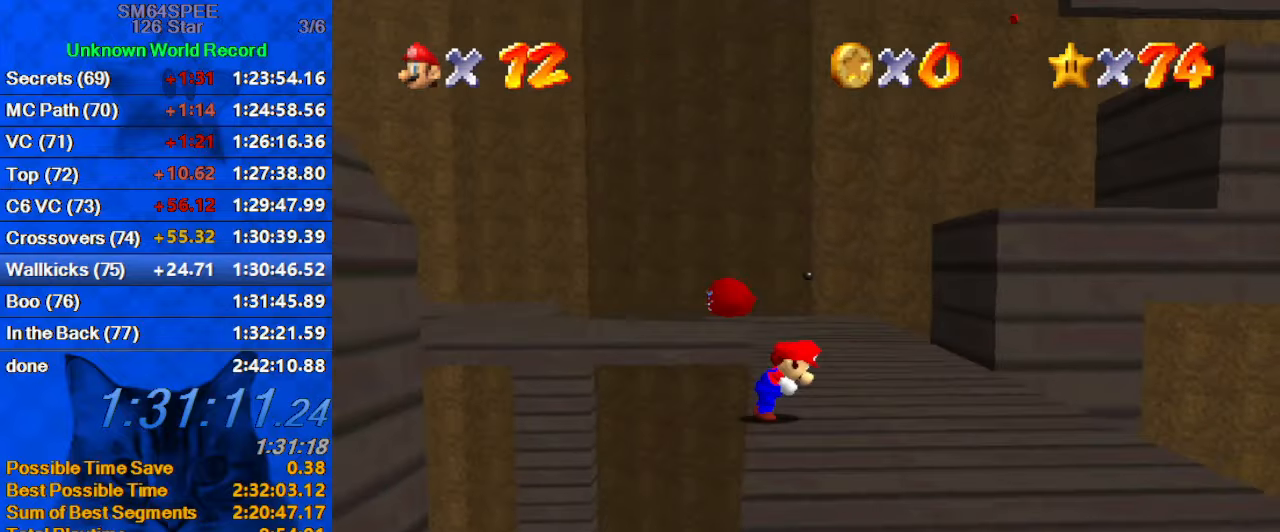
{"keys": ["shift", "up"], "events": [[234, "right", "up"], [434, "shift", "down"]]}
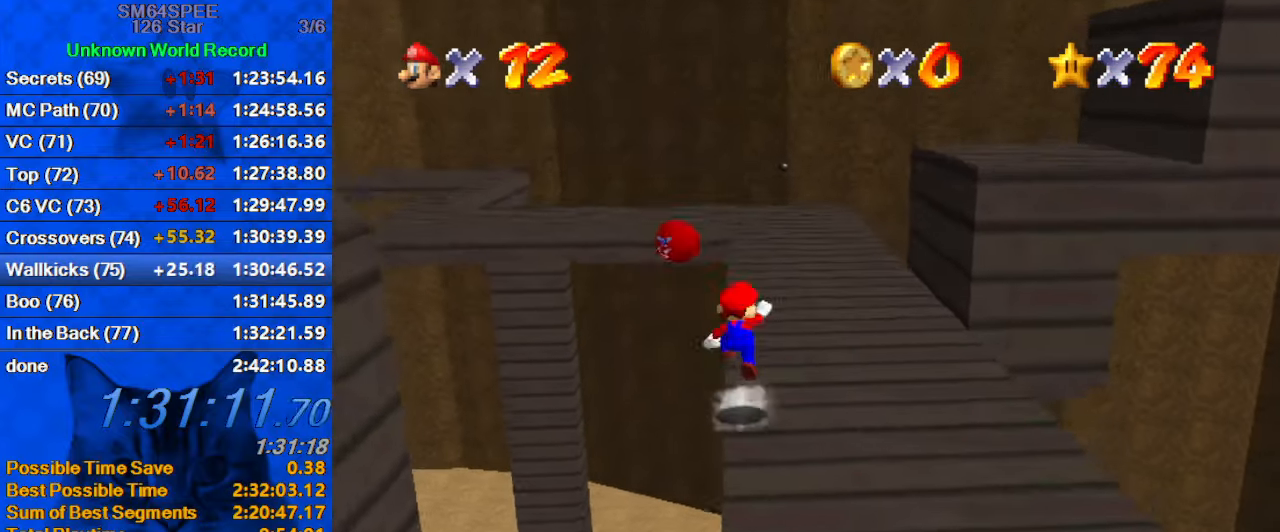
{"keys": ["up"], "events": [[400, "shift", "up"]]}
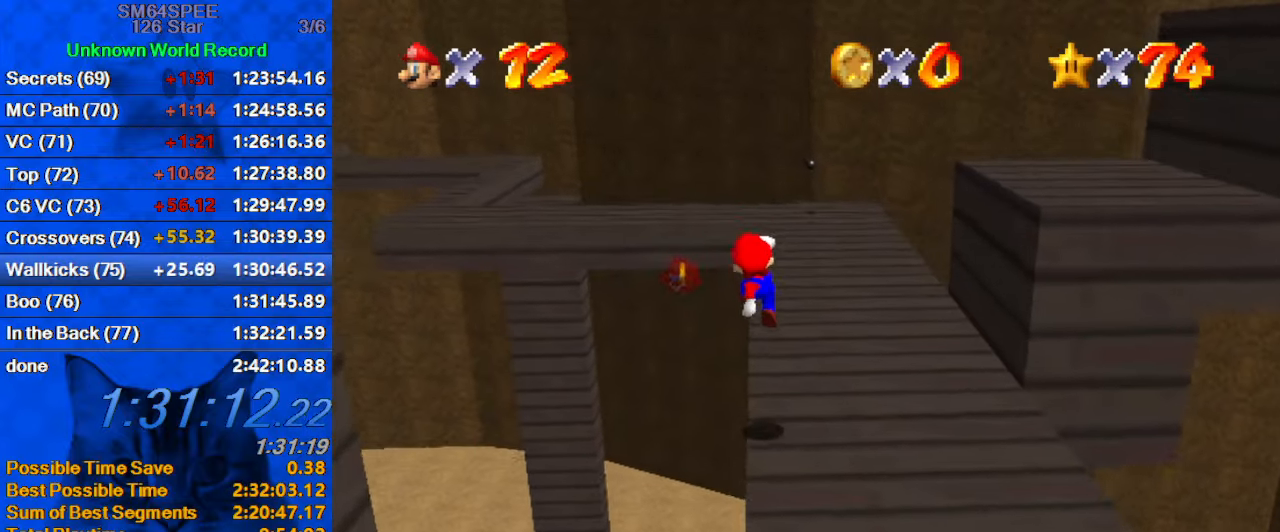
{"keys": ["shift", "up"], "events": [[134, "ctrl", "down"], [167, "ctrl", "up"], [267, "ctrl", "down"], [267, "shift", "down"], [500, "ctrl", "up"]]}
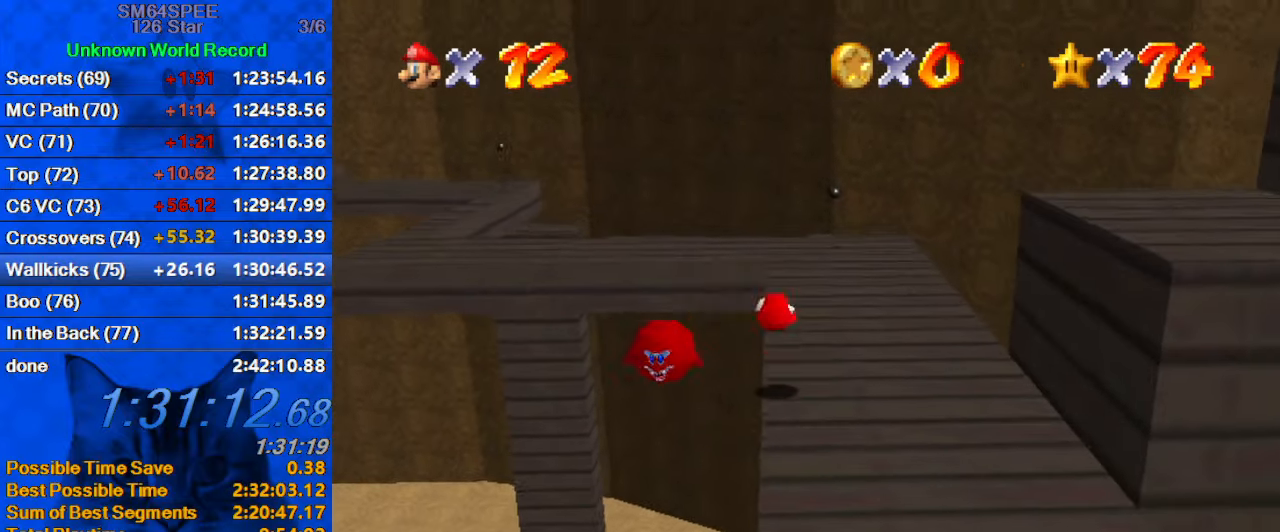
{"keys": ["d", "up"], "events": [[267, "ctrl", "down"], [367, "shift", "up"], [434, "ctrl", "up"], [500, "d", "down"]]}
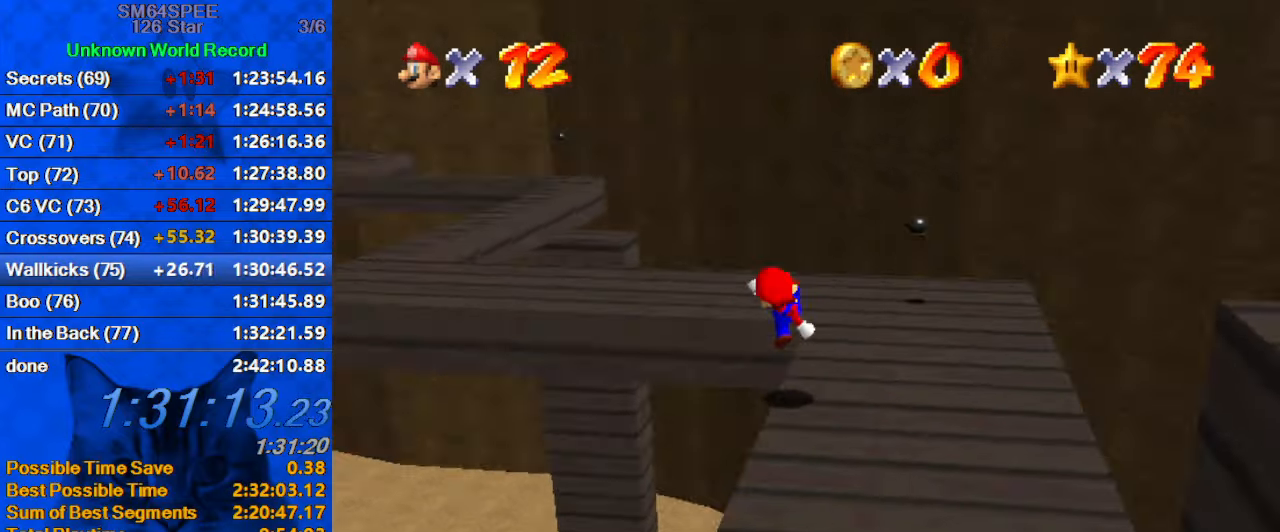
{"keys": ["left", "up"], "events": [[67, "right", "down"], [200, "d", "up"], [334, "right", "up"], [400, "left", "down"]]}
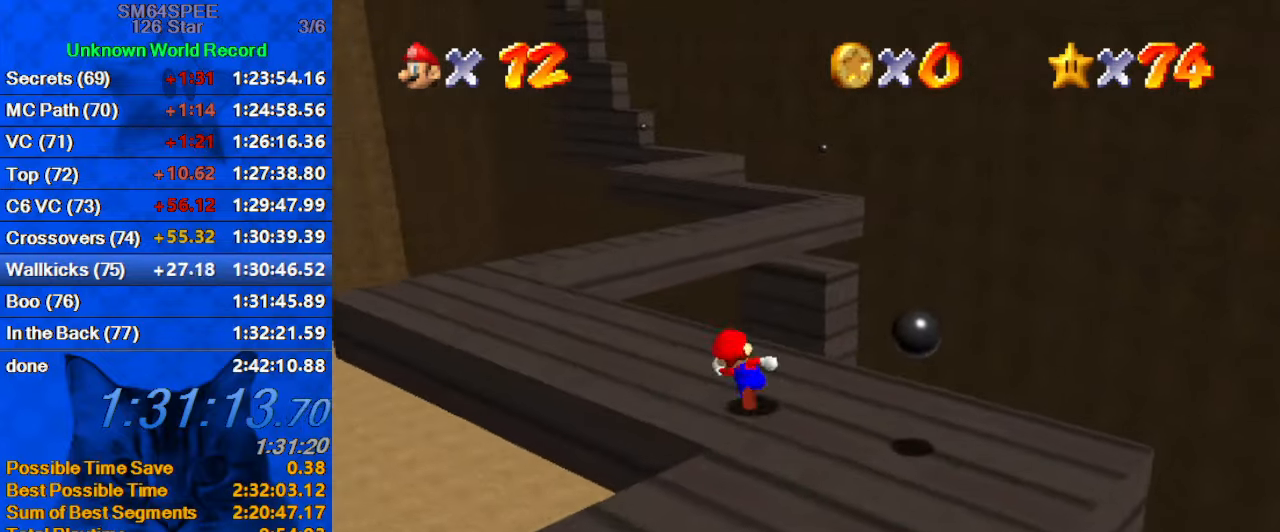
{"keys": ["up", "y"], "events": [[134, "left", "up"], [267, "y", "down"], [300, "shift", "down"], [500, "shift", "up"]]}
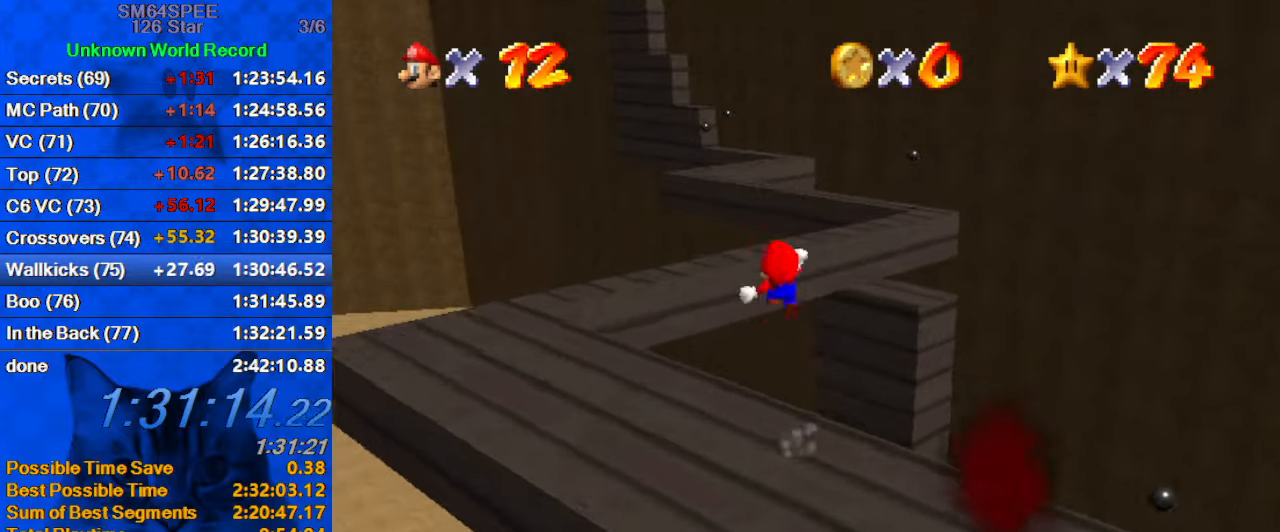
{"keys": ["down"], "events": [[34, "a", "down"], [167, "left", "down"], [234, "a", "up"], [267, "left", "up"], [267, "up", "up"], [267, "y", "up"], [501, "down", "down"]]}
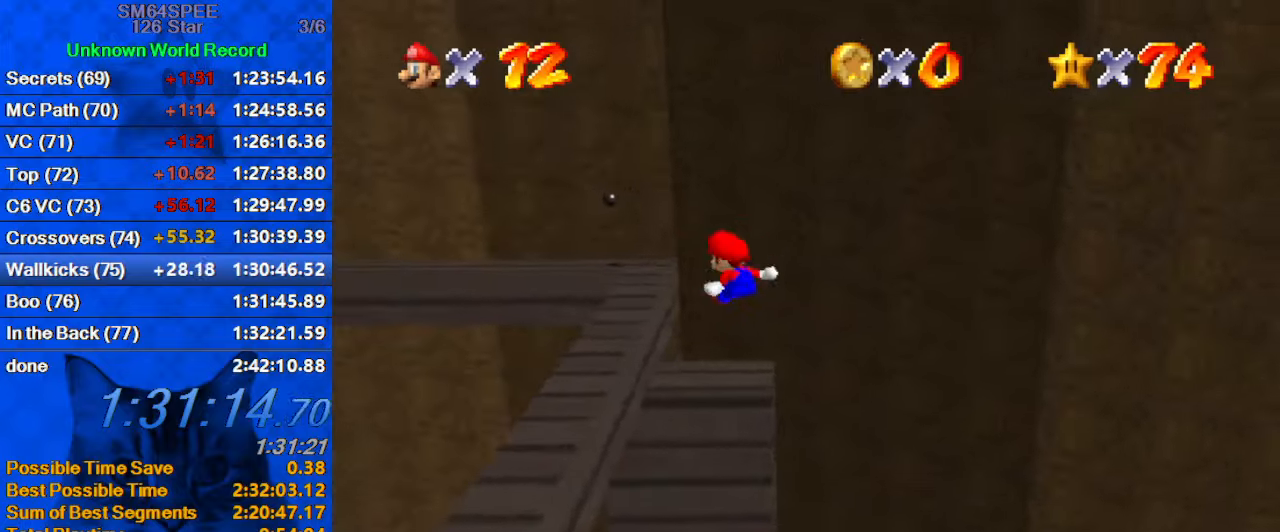
{"keys": ["right", "shift", "up", "y"], "events": [[66, "y", "down"], [133, "down", "up"], [133, "left", "down"], [200, "left", "up"], [300, "right", "down"], [433, "shift", "down"], [466, "up", "down"]]}
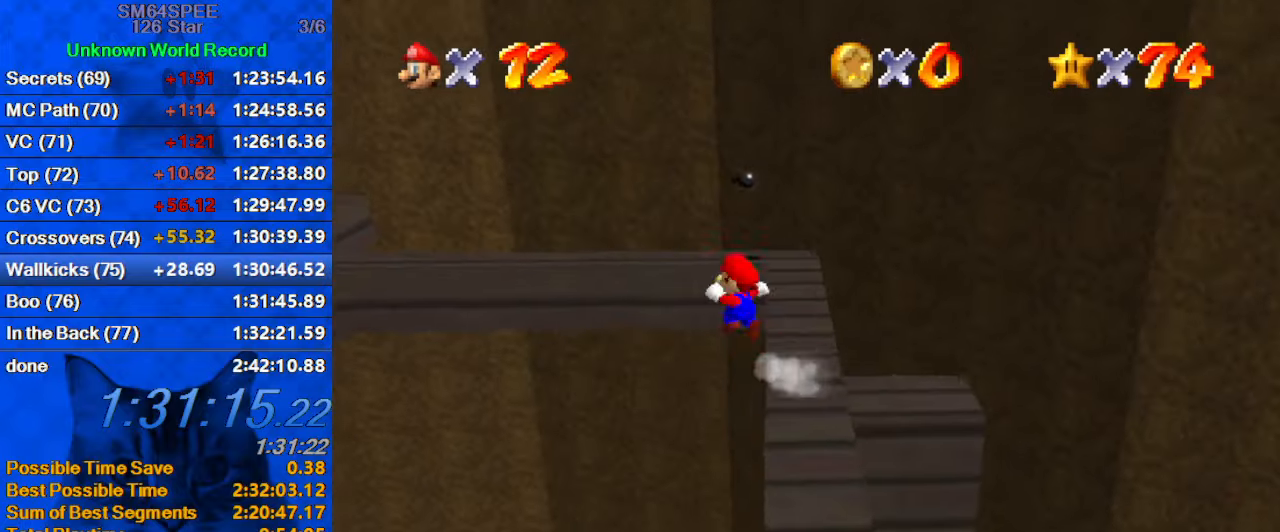
{"keys": ["down", "left", "y"], "events": [[33, "left", "down"], [33, "right", "up"], [33, "y", "up"], [66, "shift", "up"], [100, "d", "down"], [166, "up", "up"], [200, "left", "up"], [266, "d", "up"], [266, "down", "down"], [500, "left", "down"], [500, "y", "down"]]}
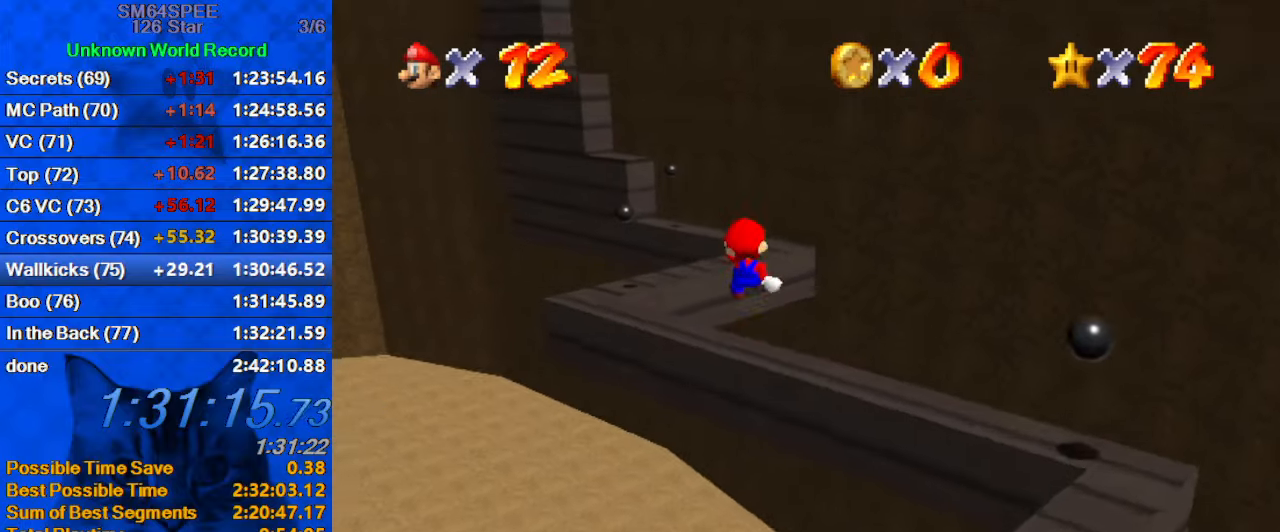
{"keys": ["shift", "y"], "events": [[266, "down", "up"], [266, "left", "up"], [300, "right", "down"], [366, "right", "up"], [500, "shift", "down"]]}
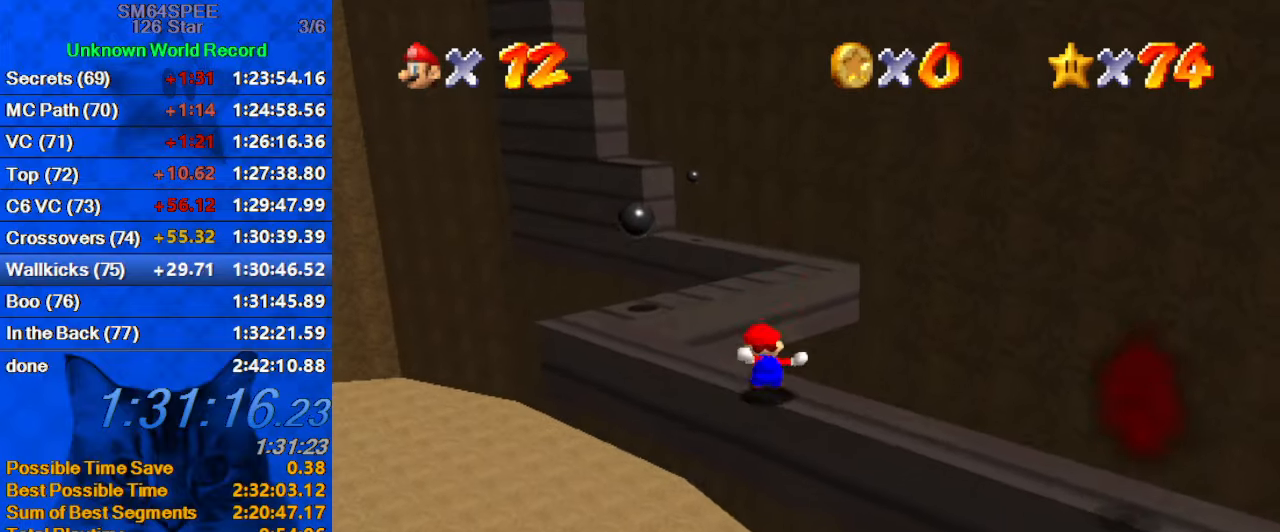
{"keys": [], "events": [[33, "up", "down"], [133, "right", "down"], [233, "shift", "up"], [233, "y", "up"], [366, "up", "up"], [500, "right", "up"]]}
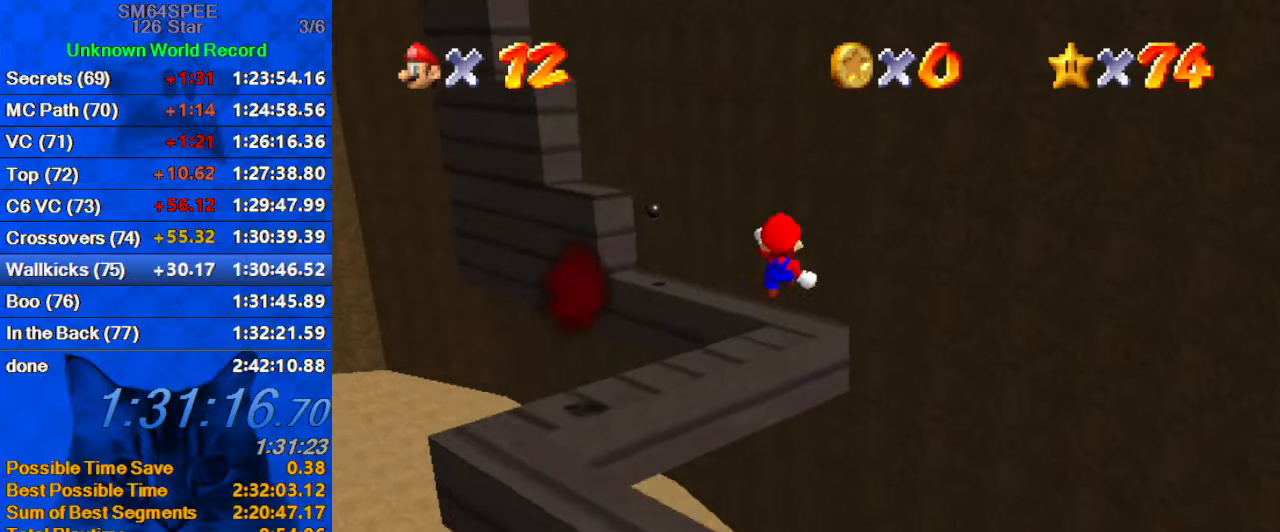
{"keys": ["down"], "events": [[133, "down", "down"], [233, "d", "down"], [300, "right", "down"], [433, "right", "up"], [466, "d", "up"]]}
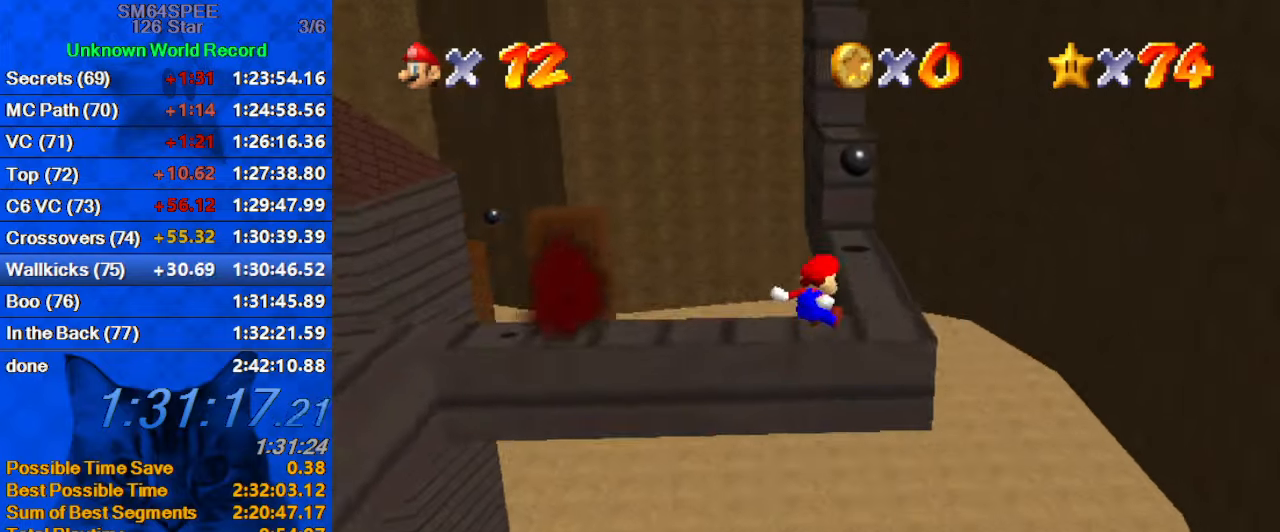
{"keys": ["shift", "up"], "events": [[33, "down", "up"], [400, "shift", "down"], [500, "up", "down"]]}
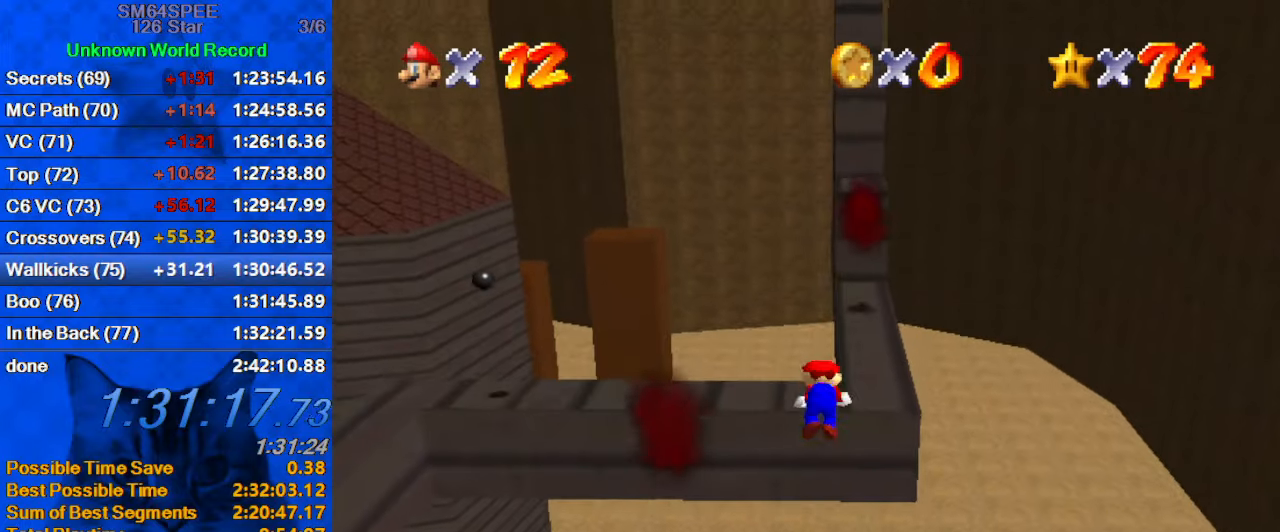
{"keys": ["shift", "up"], "events": [[66, "shift", "up"], [500, "shift", "down"]]}
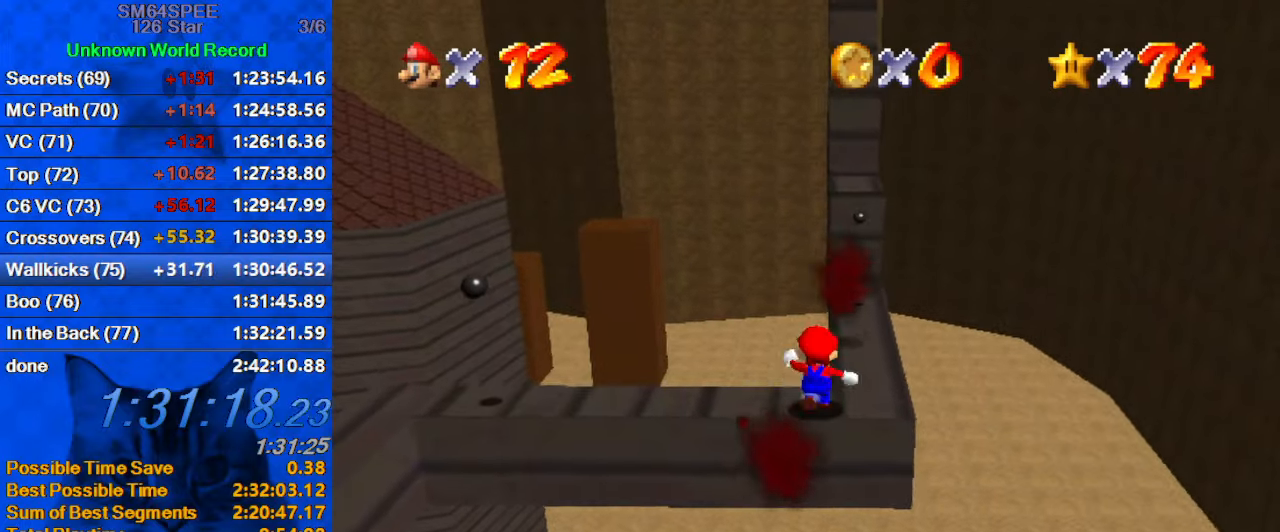
{"keys": ["a", "up"], "events": [[133, "right", "down"], [233, "a", "down"], [266, "shift", "up"], [333, "a", "up"], [433, "a", "down"], [433, "right", "up"]]}
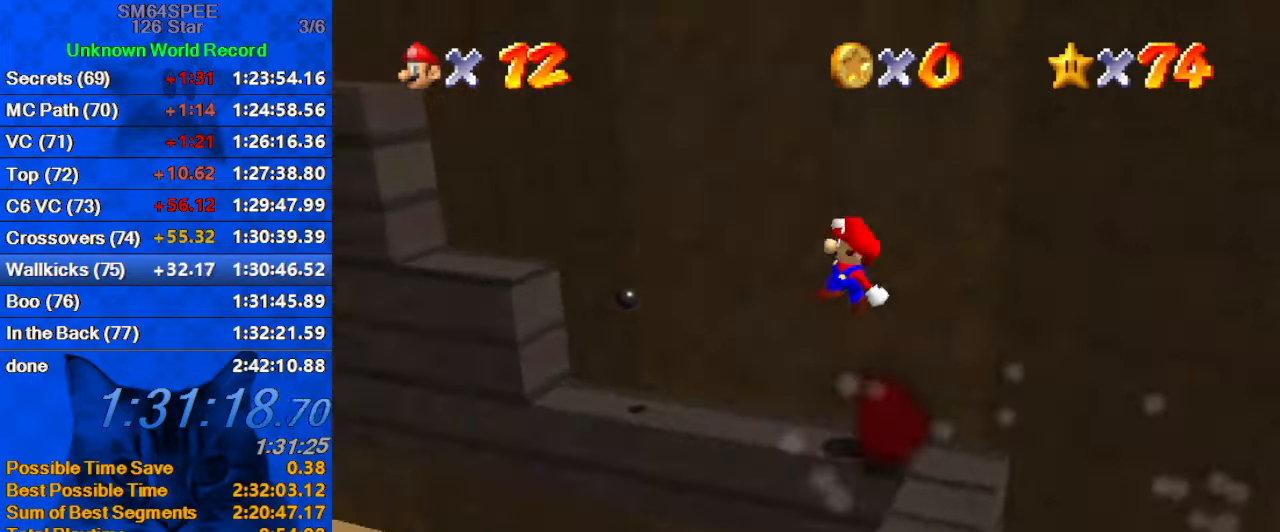
{"keys": ["left", "shift"], "events": [[66, "a", "up"], [100, "left", "down"], [200, "up", "up"], [400, "shift", "down"]]}
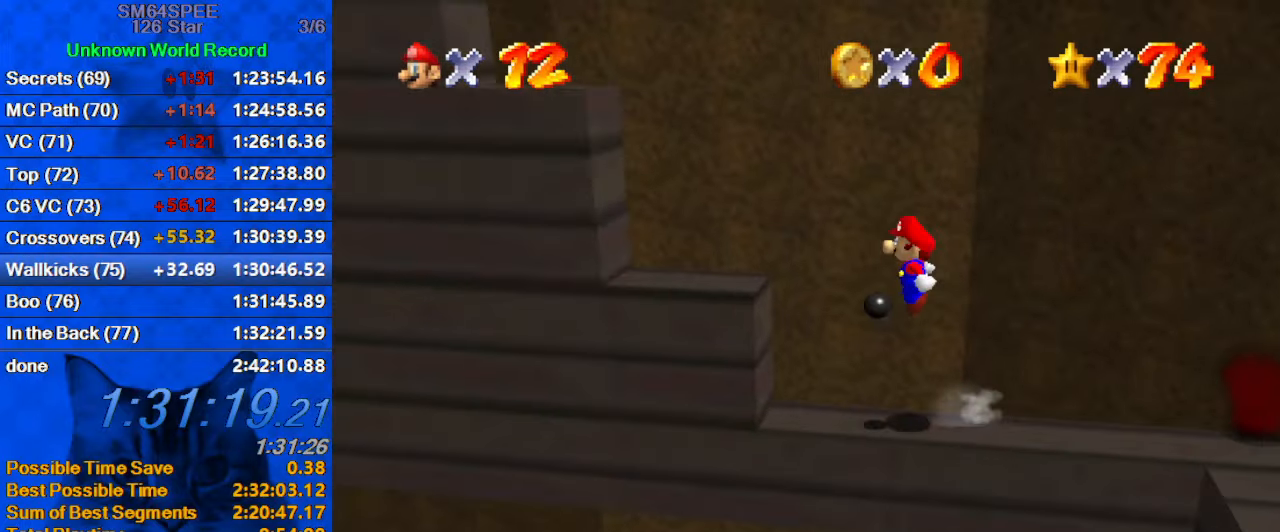
{"keys": ["shift"], "events": [[33, "ctrl", "down"], [66, "left", "up"], [133, "shift", "up"], [166, "ctrl", "up"], [300, "right", "down"], [433, "right", "up"], [433, "shift", "down"]]}
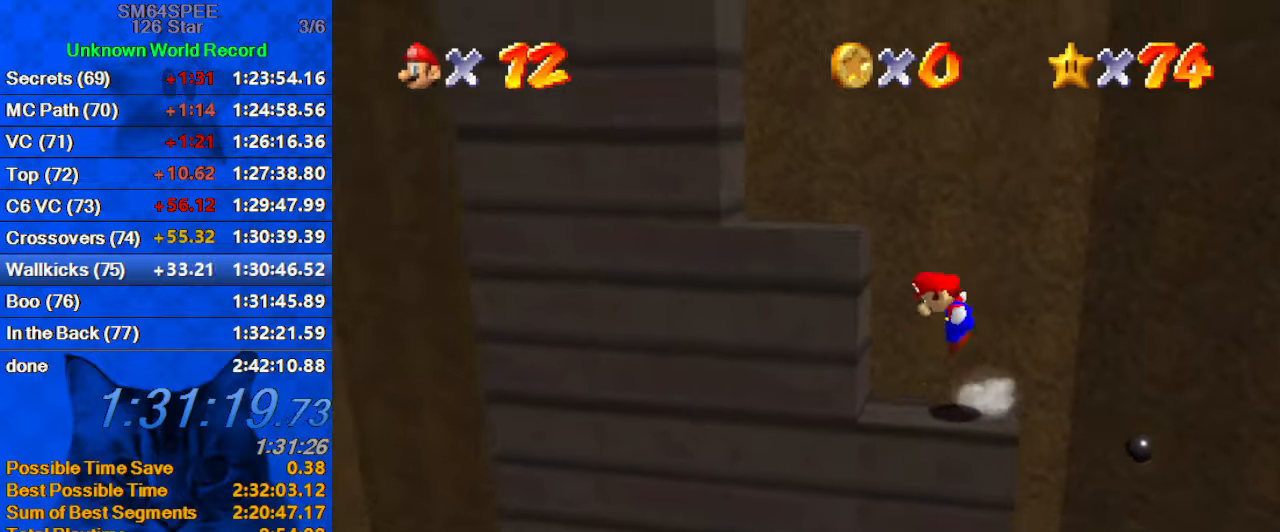
{"keys": ["right"], "events": [[100, "left", "down"], [233, "ctrl", "down"], [267, "left", "up"], [267, "right", "down"], [333, "shift", "up"], [367, "ctrl", "up"]]}
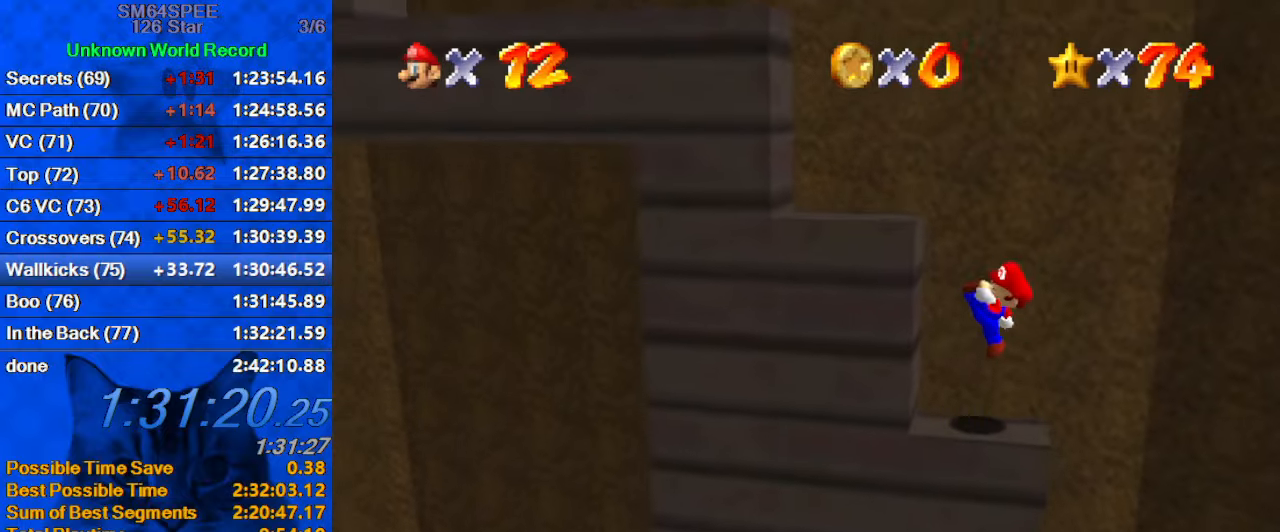
{"keys": ["left", "shift"], "events": [[100, "right", "up"], [200, "shift", "down"], [300, "left", "down"]]}